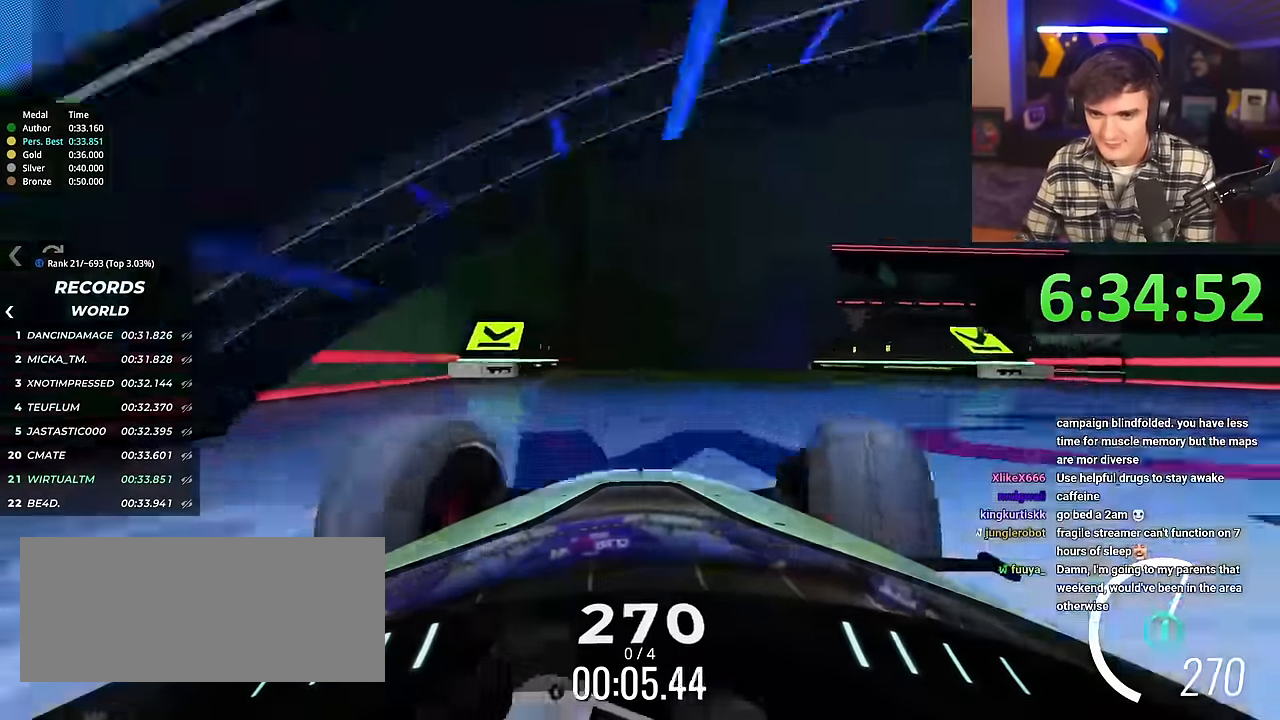
Gameplay with keyboard; each line is a JSON object with the keys held at the frame after it. "events" lists presses ("down") and releases ("up") of "brake", "down", "left", "right" and "up" between this image and that frame as [ms after this image, input, new state], when the widget could be followed in between. No other keys are recorded. Mouse input is not recorded. Key names are as the overlay labels them; some are game actions (e.g. jump) rather than physical keys.
{"keys": ["up"], "events": [[117, "right", "down"], [484, "right", "up"]]}
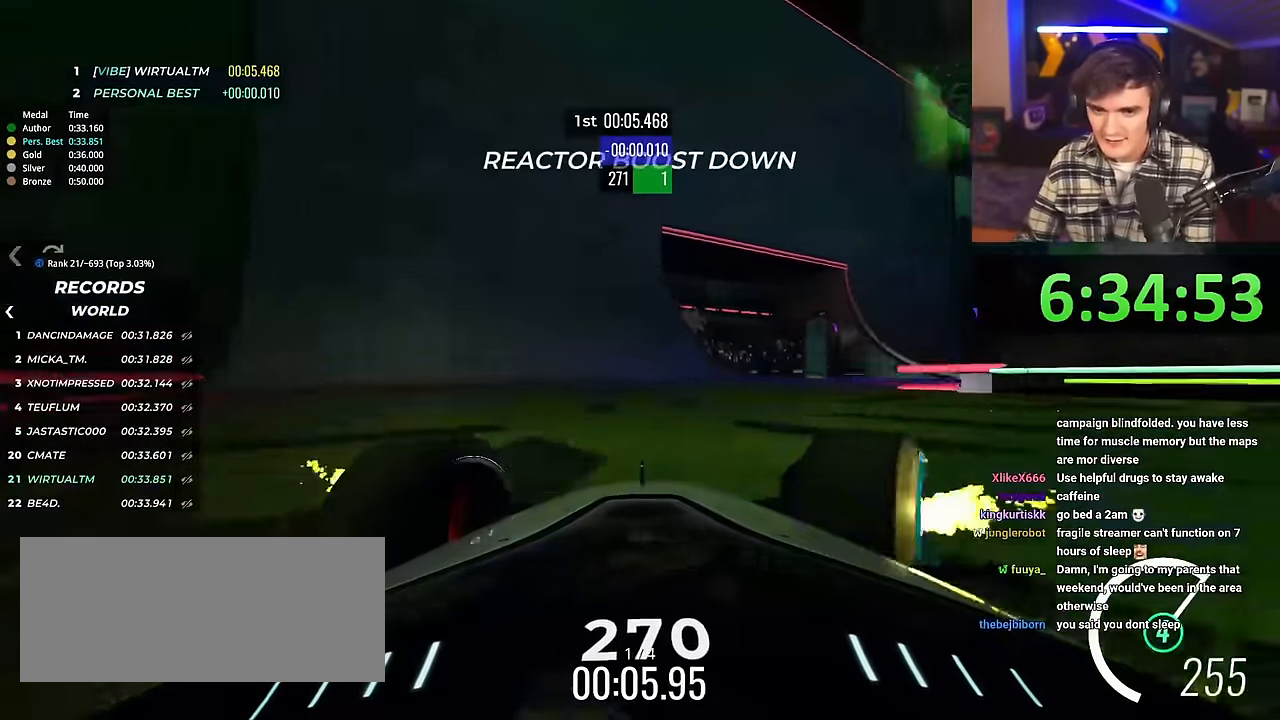
{"keys": ["left", "up"], "events": [[117, "left", "down"]]}
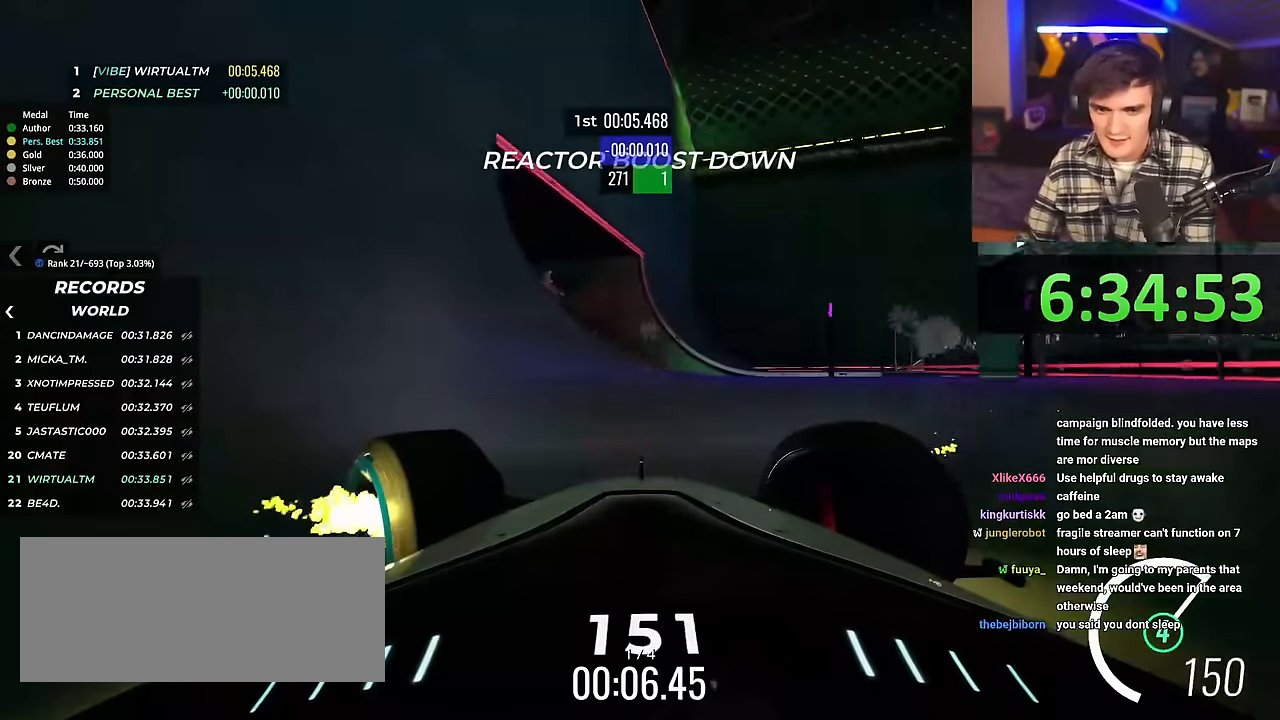
{"keys": ["left", "up"], "events": []}
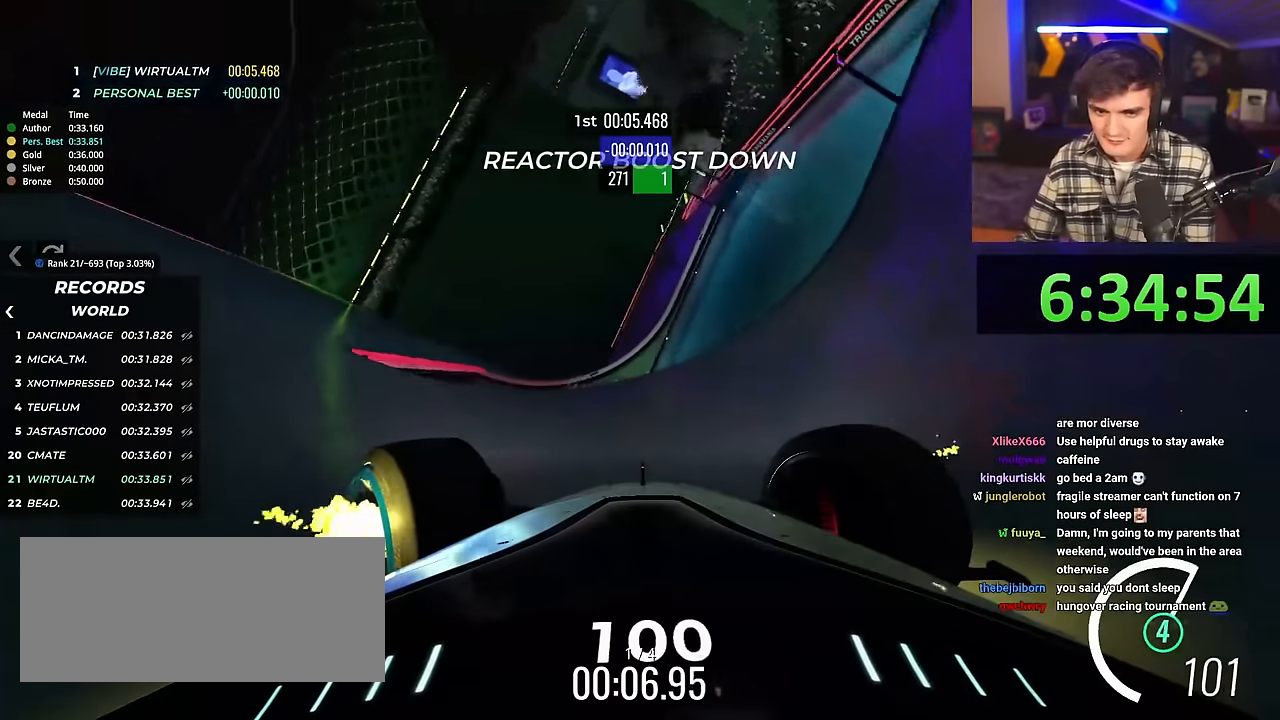
{"keys": ["brake", "left", "up"], "events": [[251, "brake", "down"], [384, "brake", "up"], [484, "brake", "down"]]}
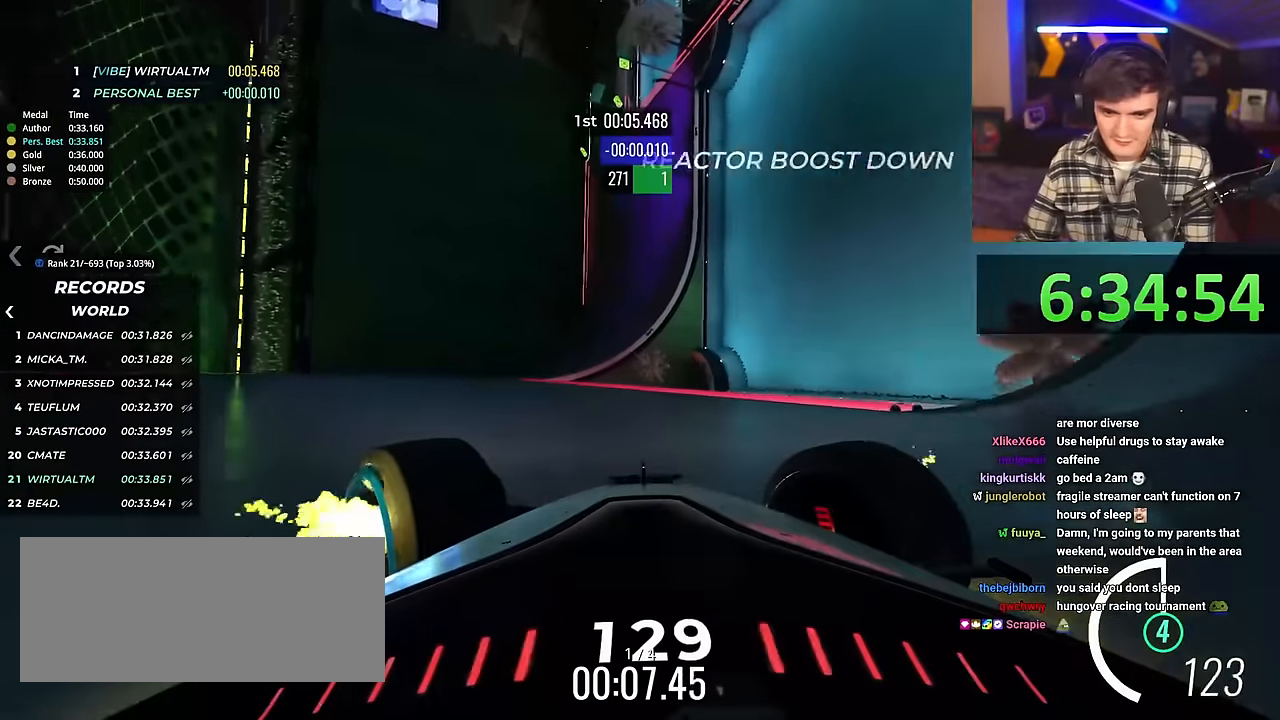
{"keys": ["left", "up"], "events": [[67, "brake", "up"], [350, "brake", "down"], [450, "brake", "up"]]}
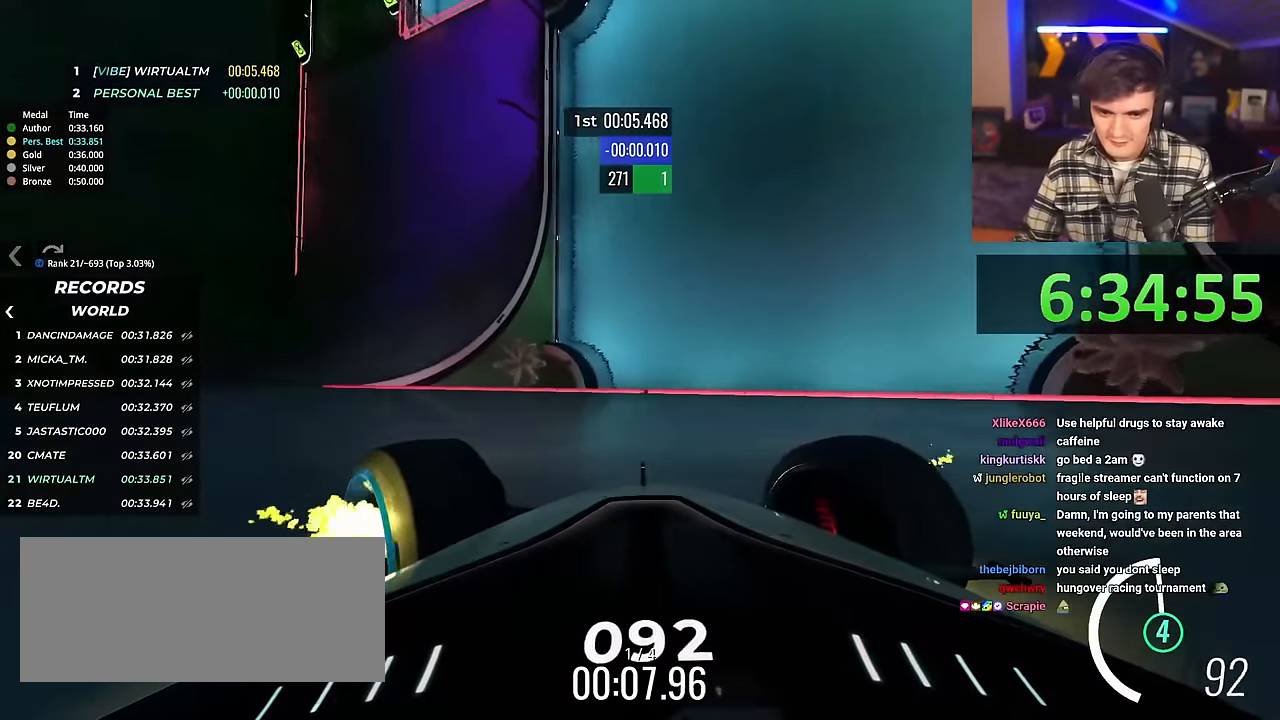
{"keys": ["left", "up"], "events": [[267, "up", "up"], [418, "up", "down"]]}
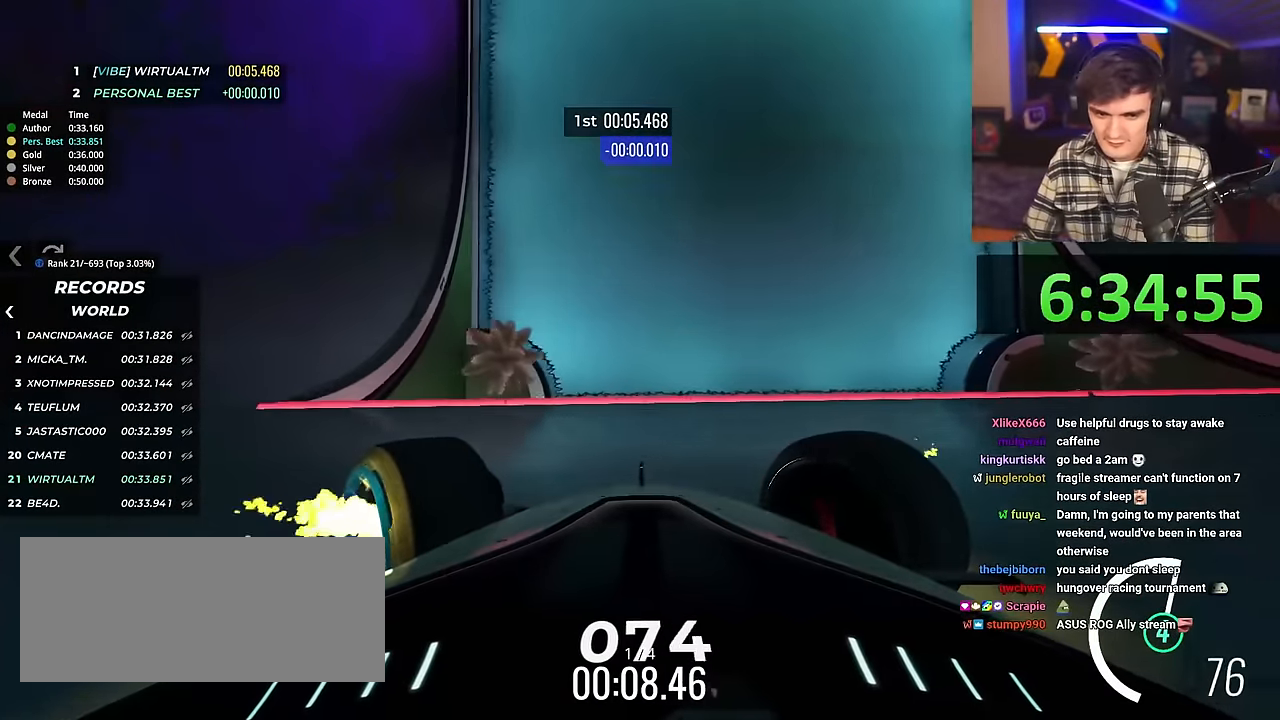
{"keys": ["left", "up"], "events": [[117, "brake", "down"], [200, "brake", "up"], [250, "up", "up"], [350, "up", "down"]]}
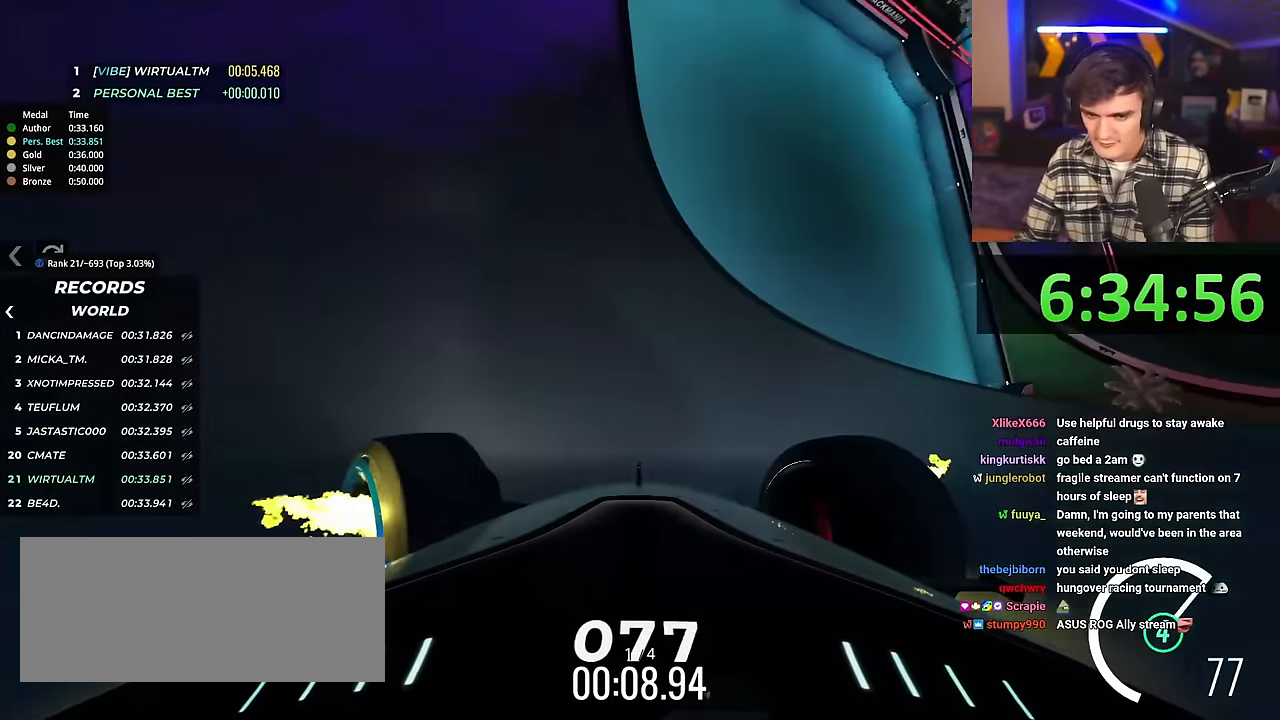
{"keys": ["left", "up"], "events": []}
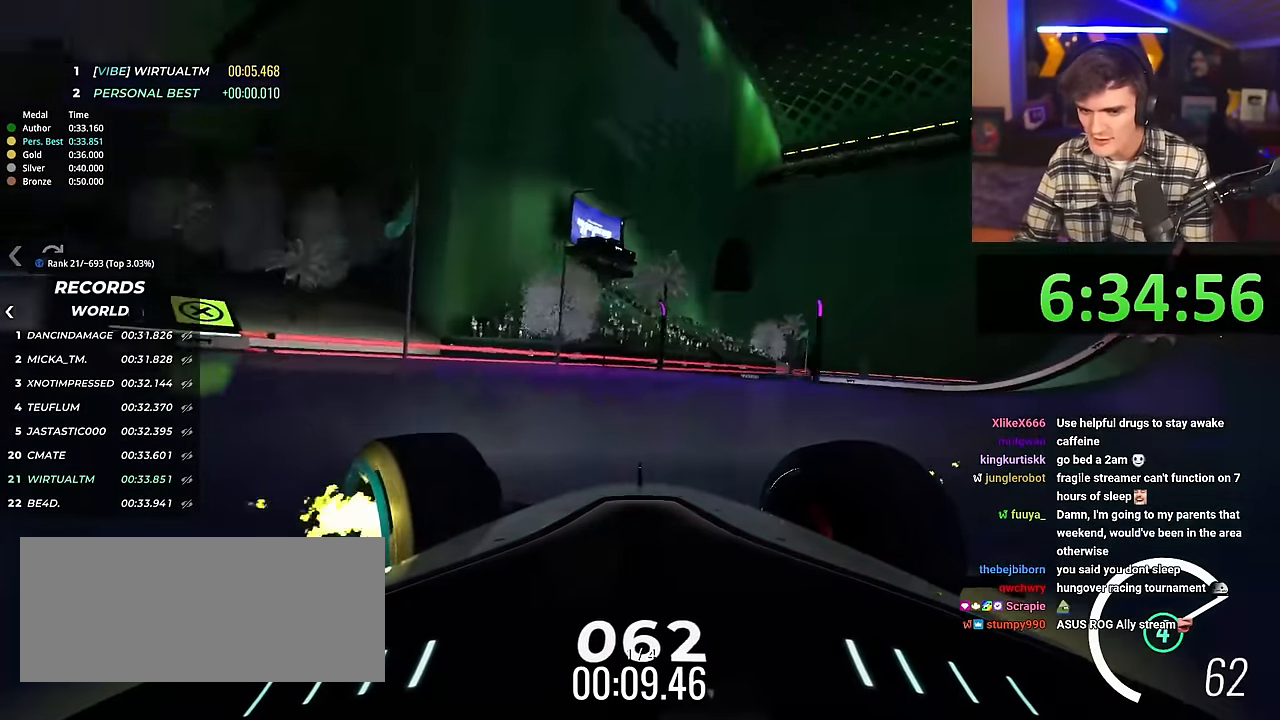
{"keys": ["left", "up"], "events": [[400, "brake", "down"], [450, "brake", "up"]]}
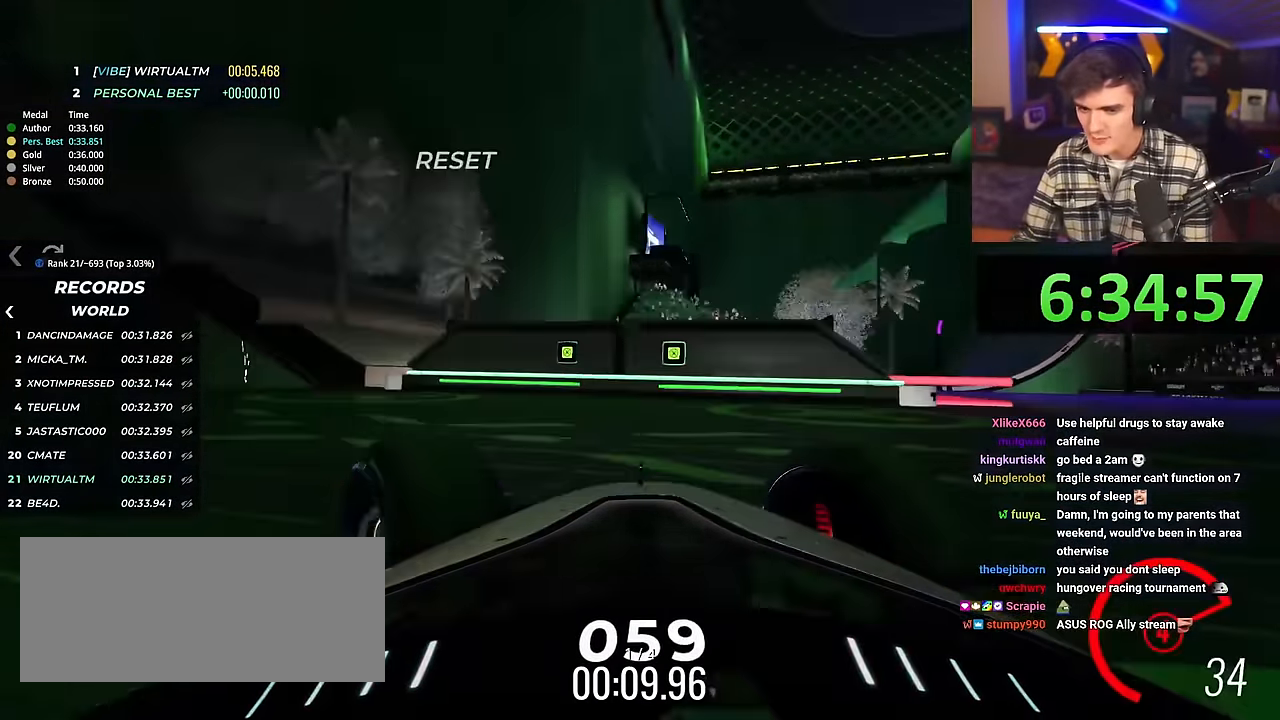
{"keys": ["left", "up"], "events": []}
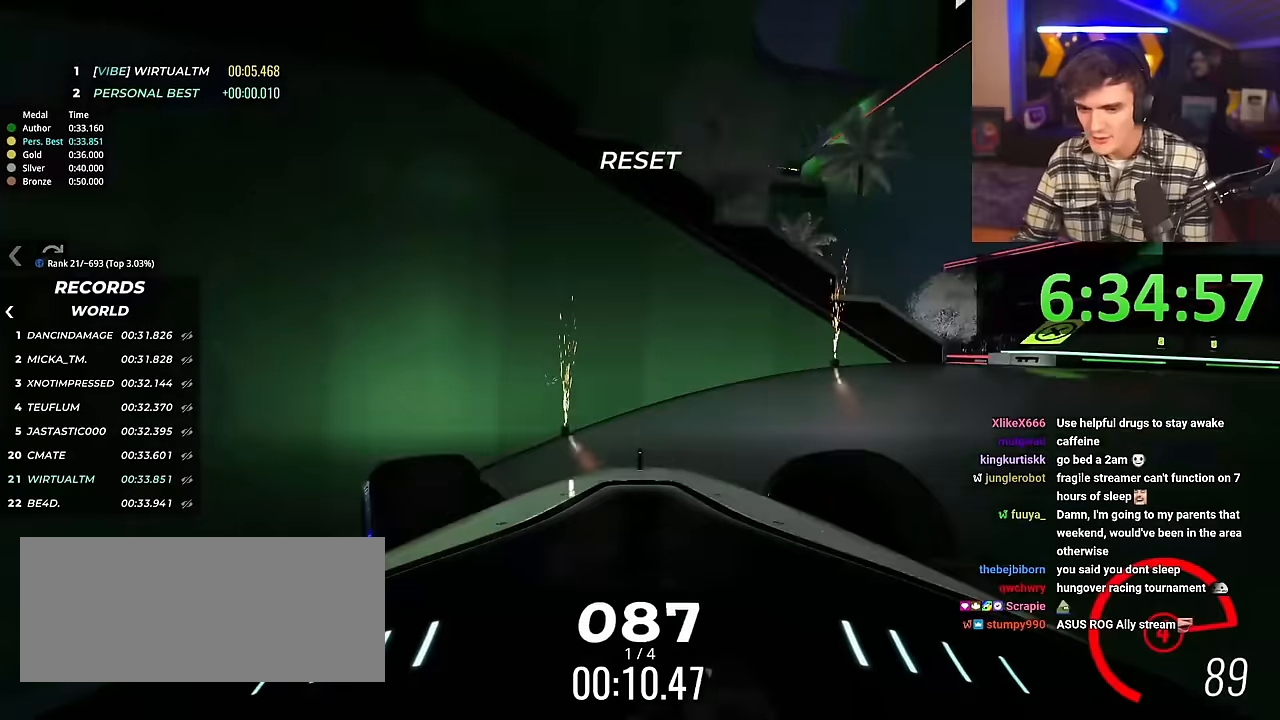
{"keys": ["left", "up"], "events": []}
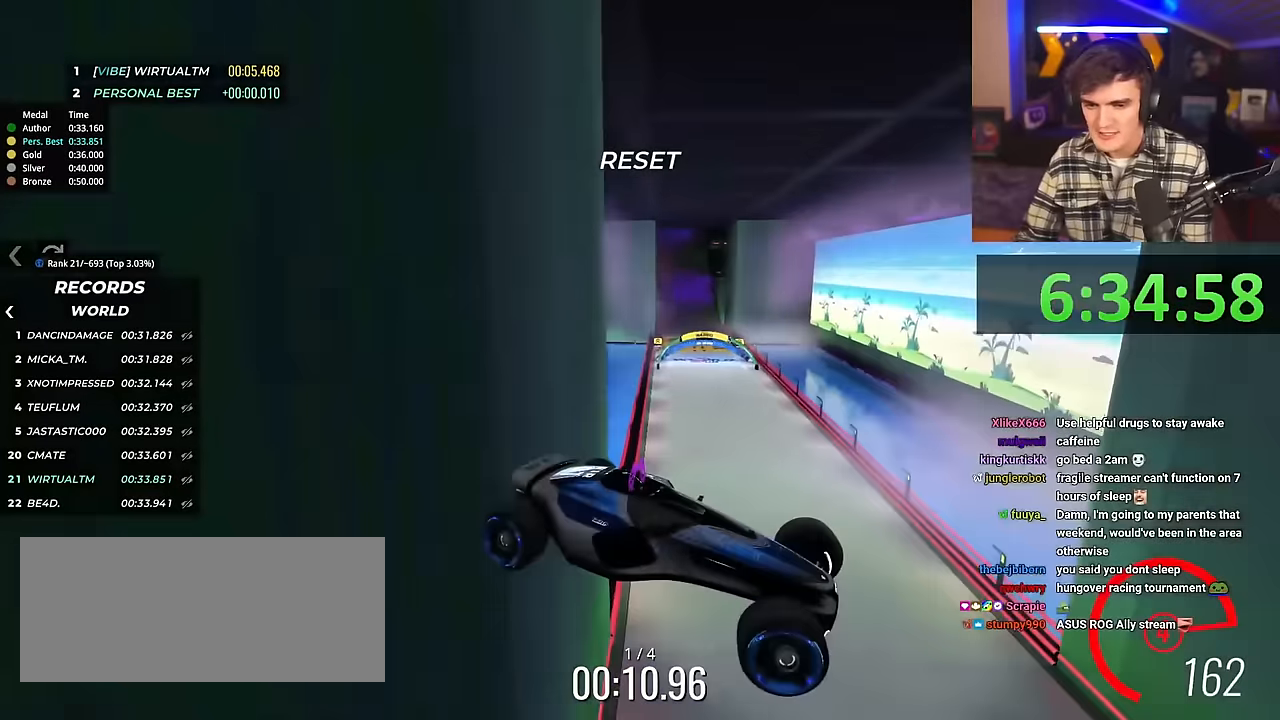
{"keys": ["left", "up"], "events": []}
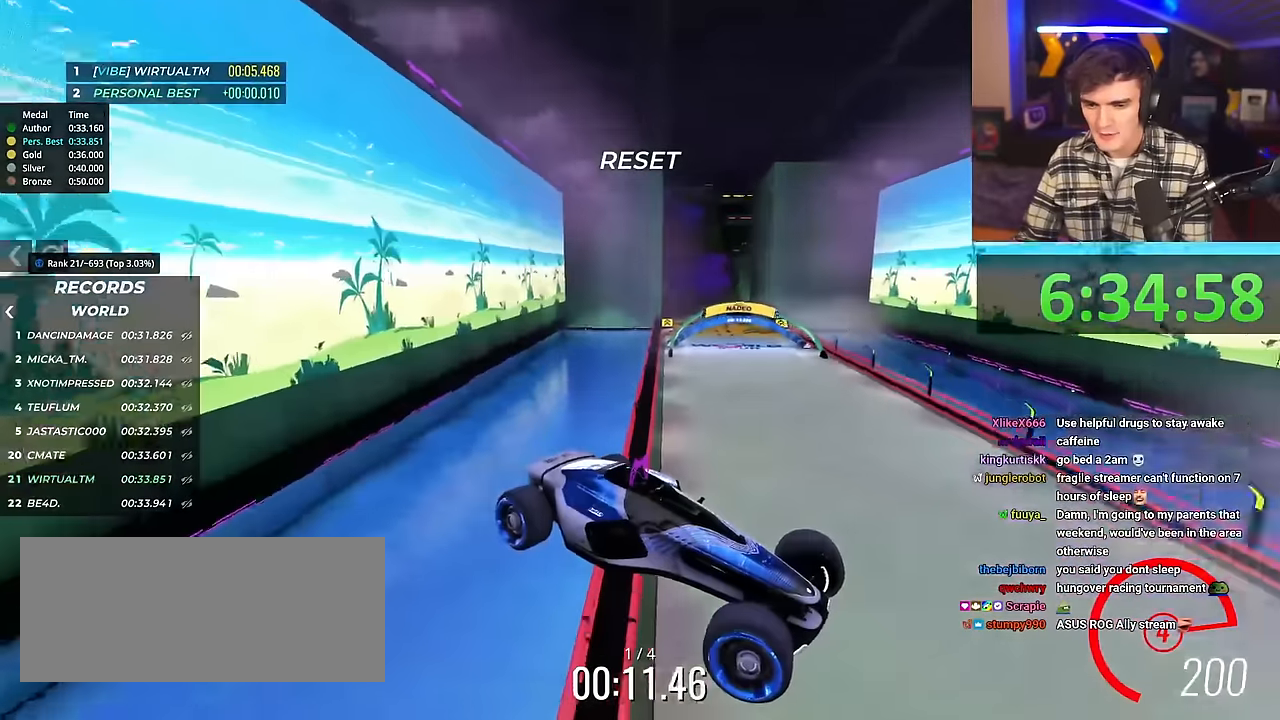
{"keys": ["left", "up"], "events": []}
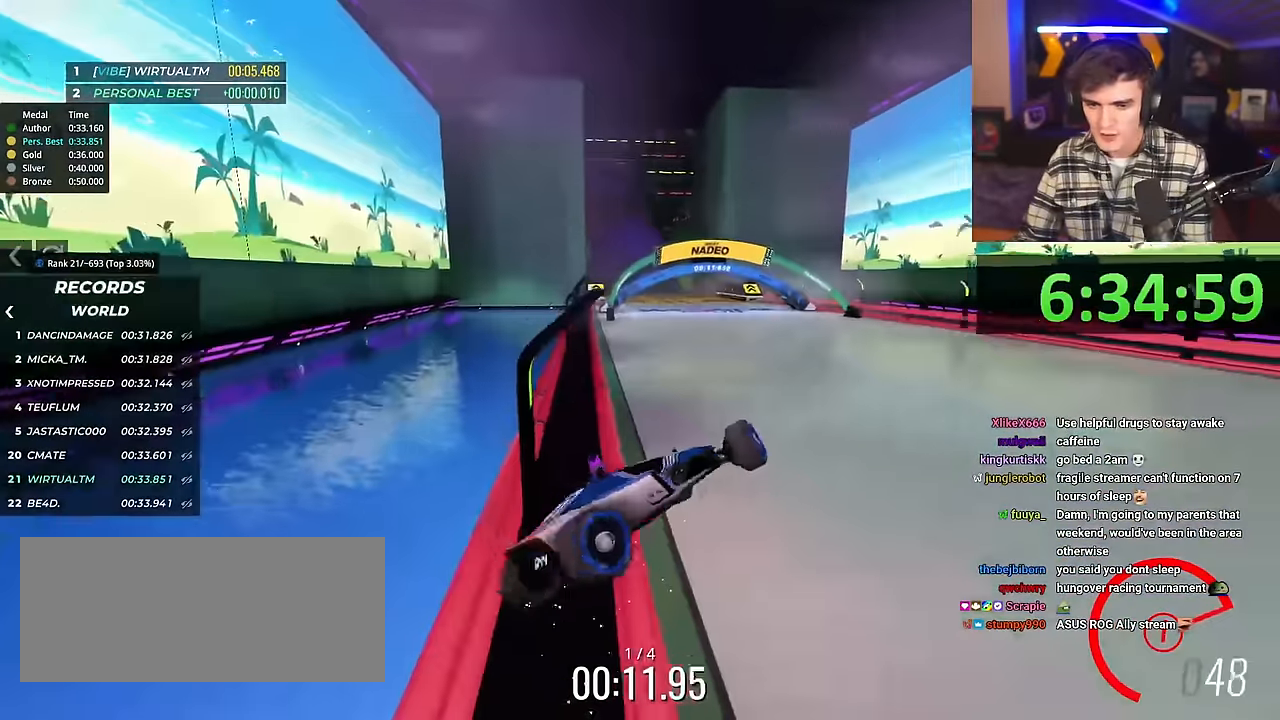
{"keys": ["right", "up"], "events": [[151, "left", "up"], [484, "right", "down"]]}
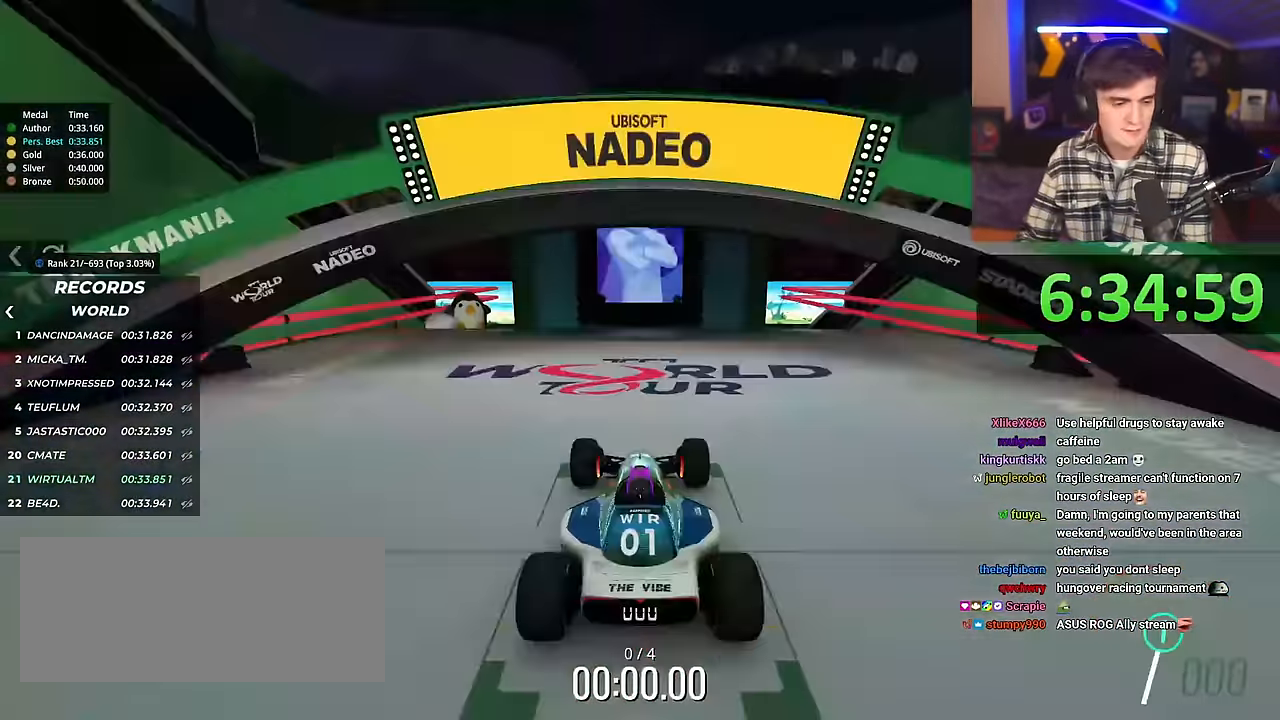
{"keys": ["up"], "events": [[234, "right", "up"]]}
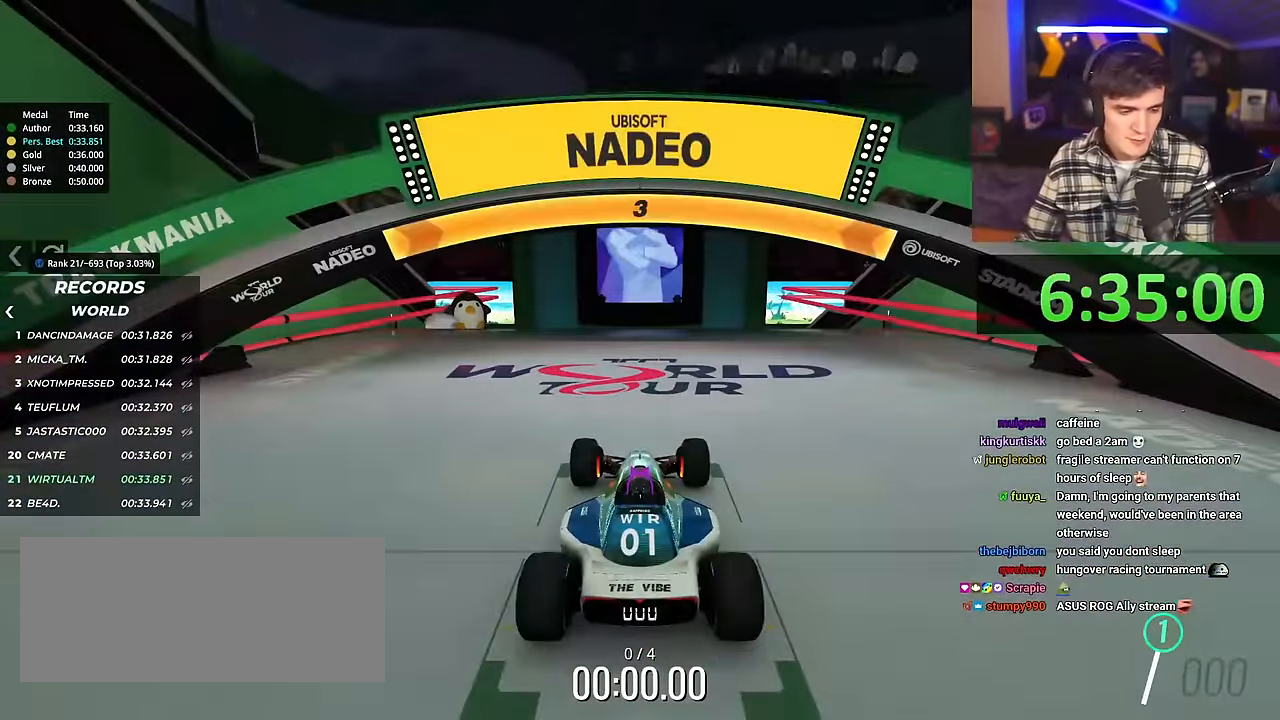
{"keys": ["up"], "events": []}
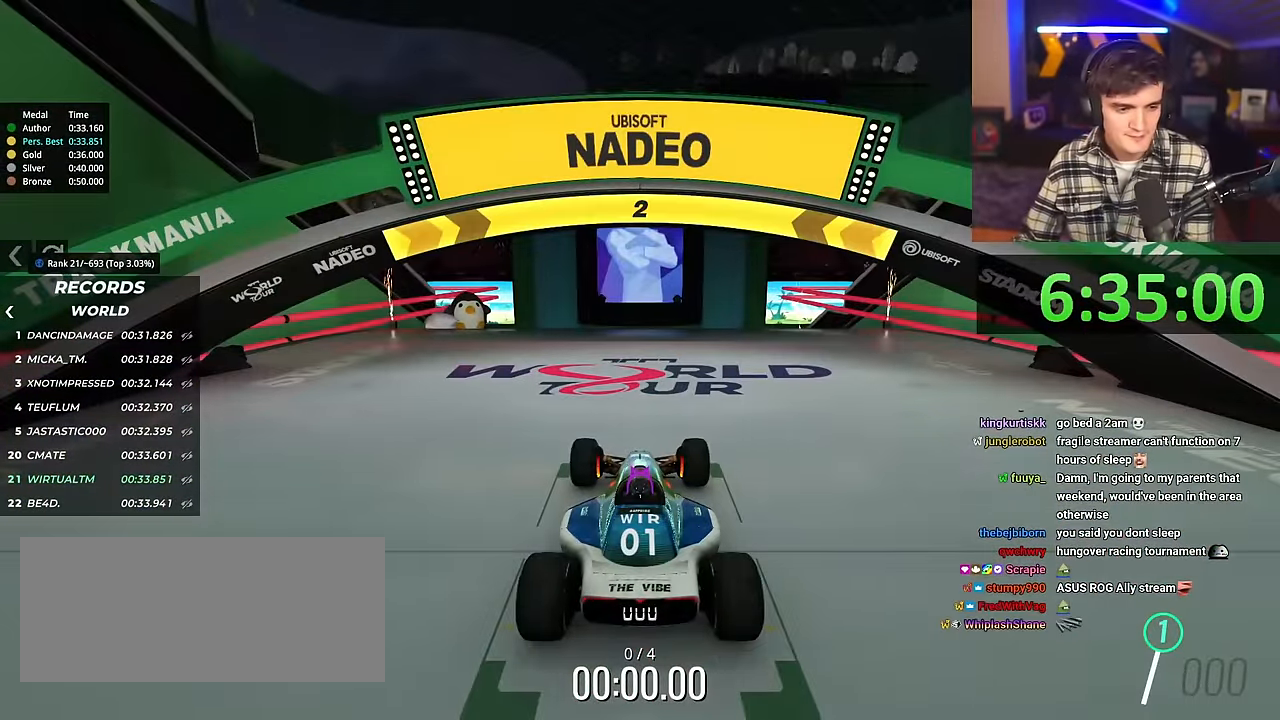
{"keys": ["up"], "events": []}
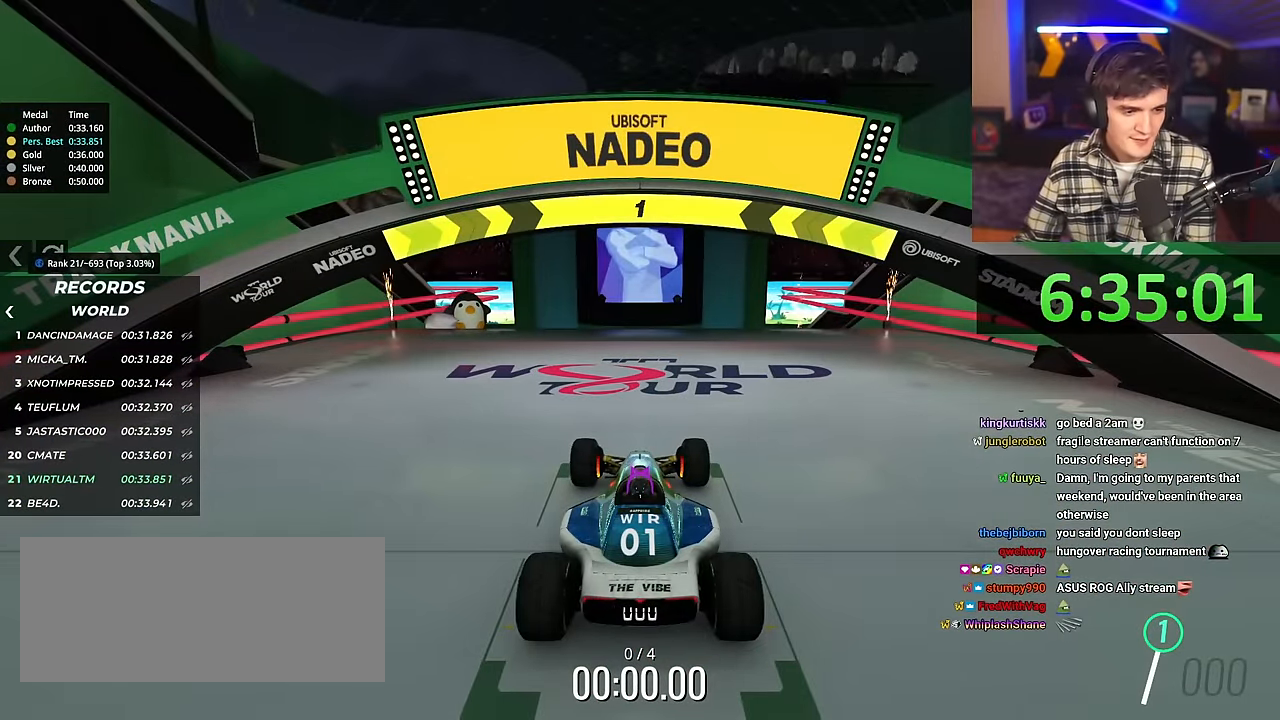
{"keys": ["up"], "events": []}
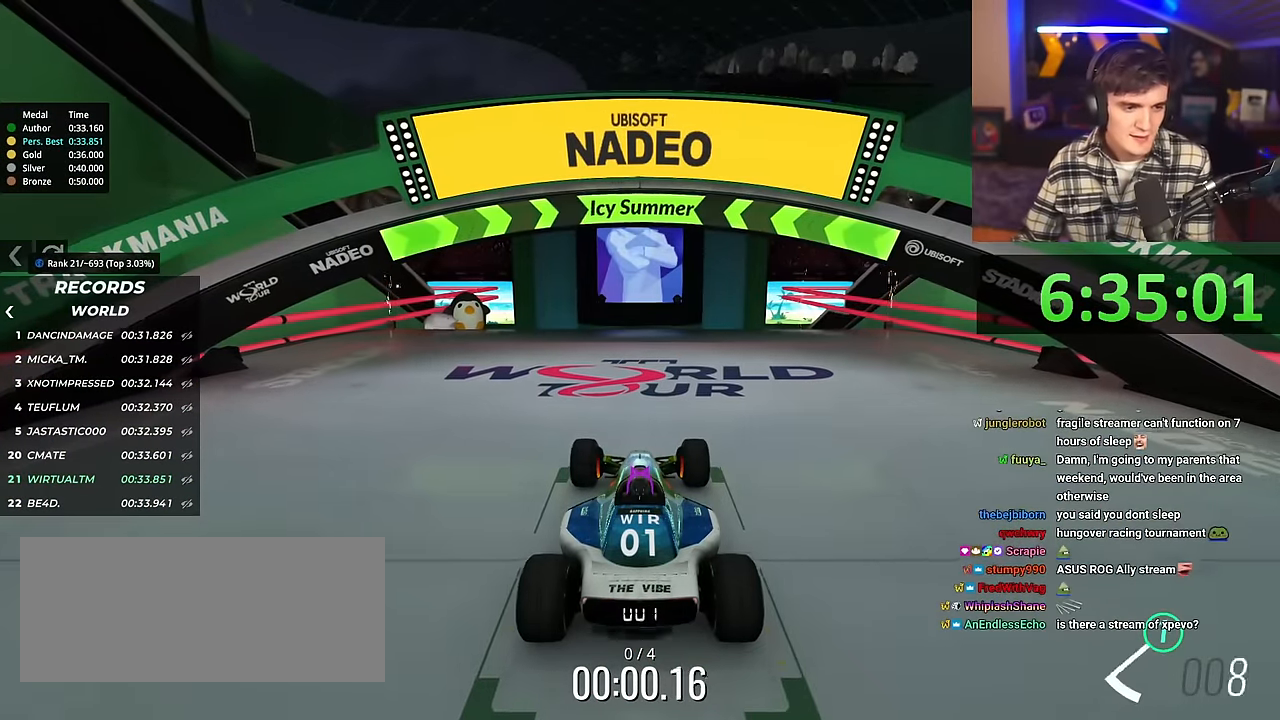
{"keys": ["up"], "events": []}
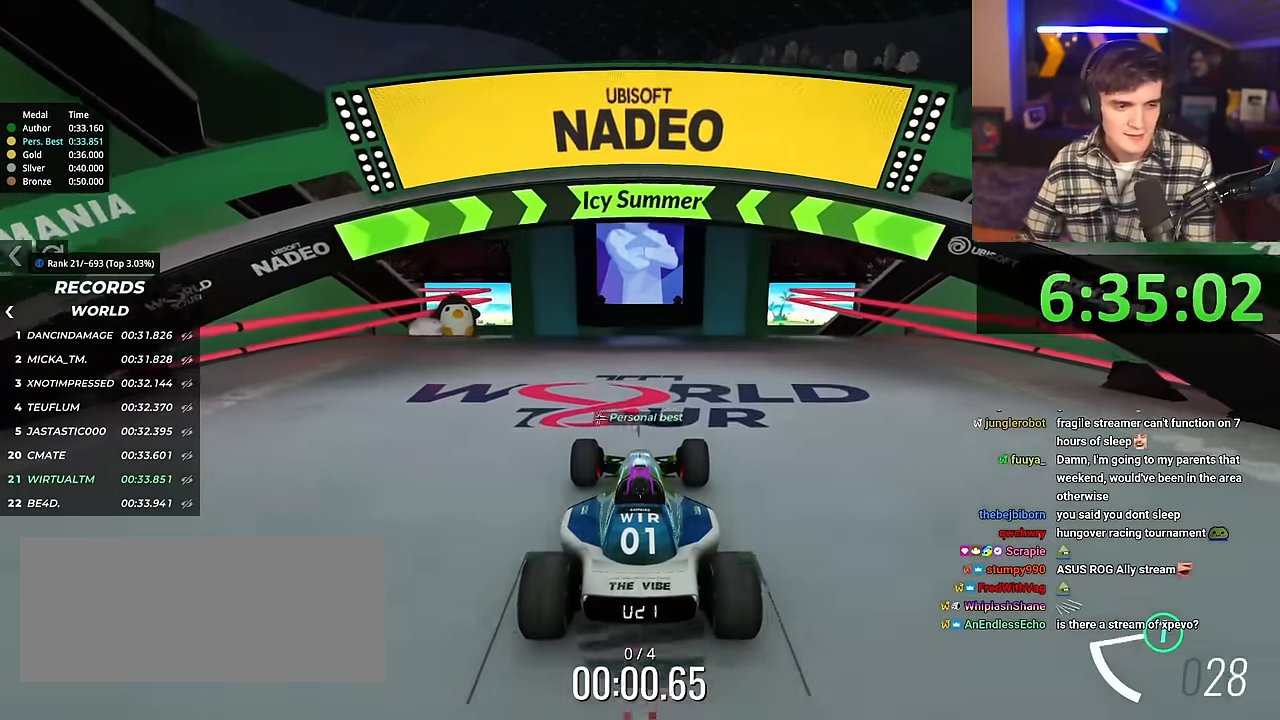
{"keys": ["up"], "events": [[17, "left", "down"], [67, "left", "up"]]}
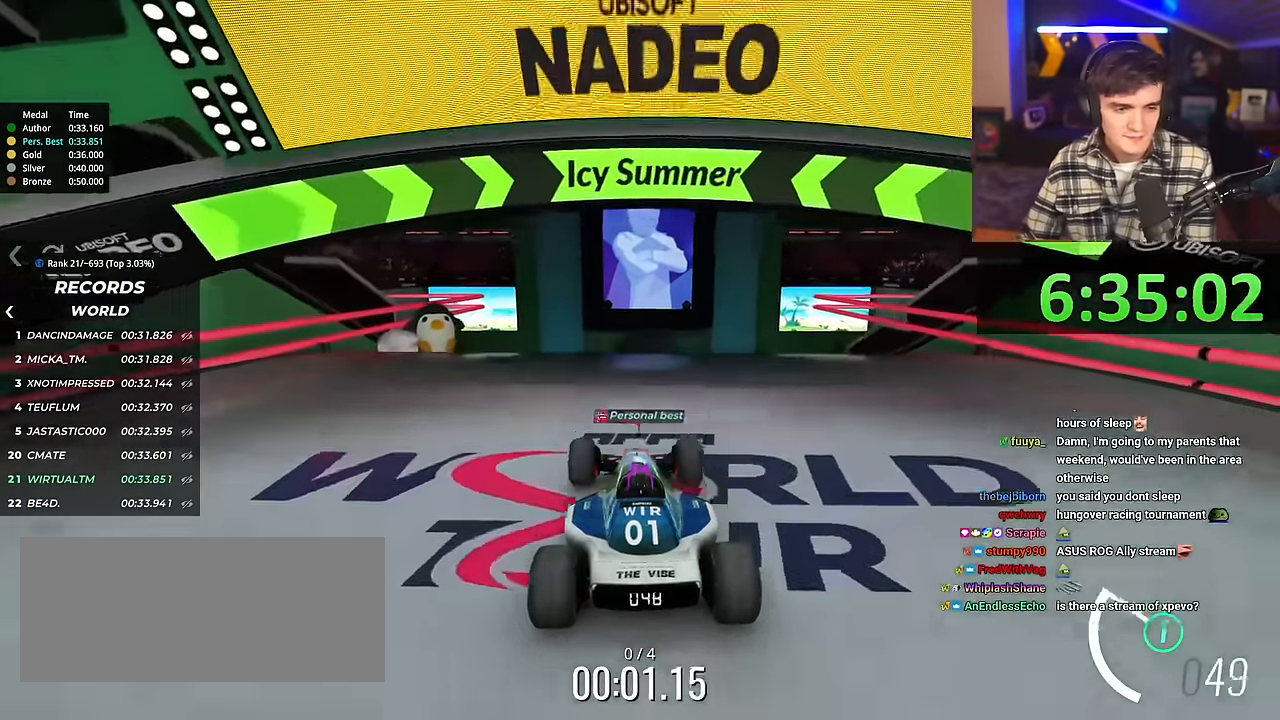
{"keys": ["up"], "events": []}
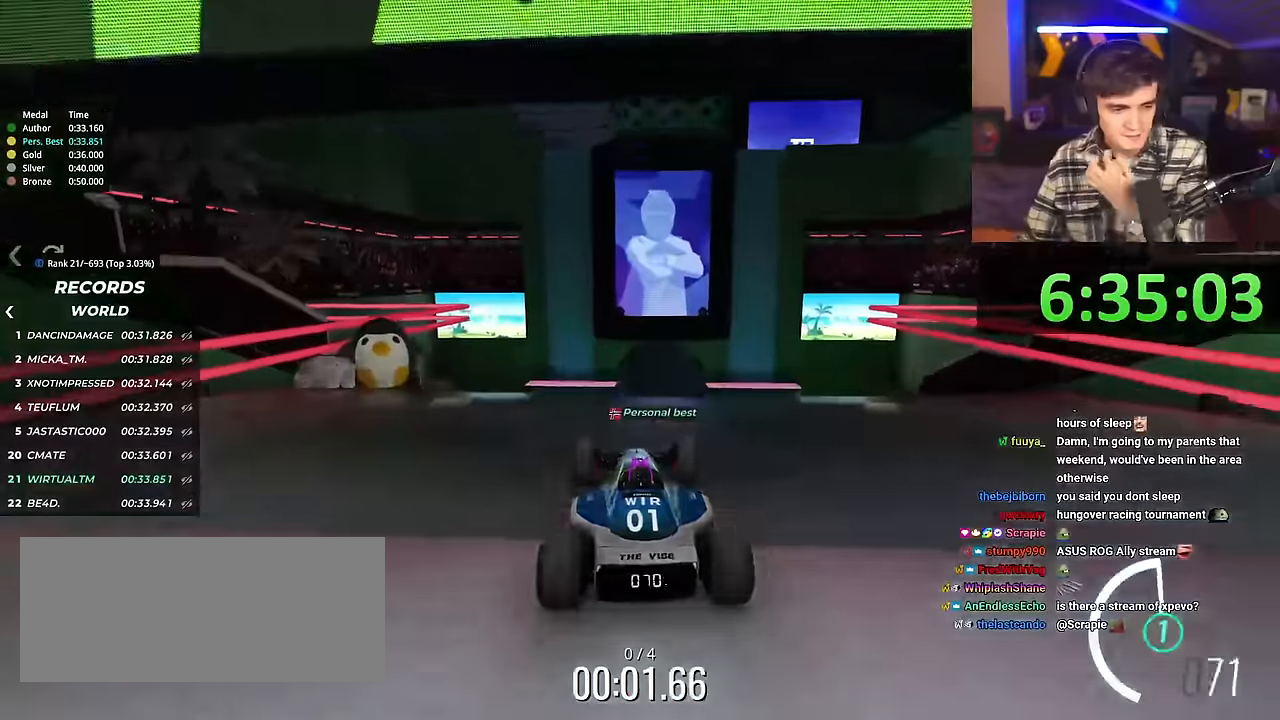
{"keys": ["up"], "events": [[434, "right", "down"], [467, "right", "up"]]}
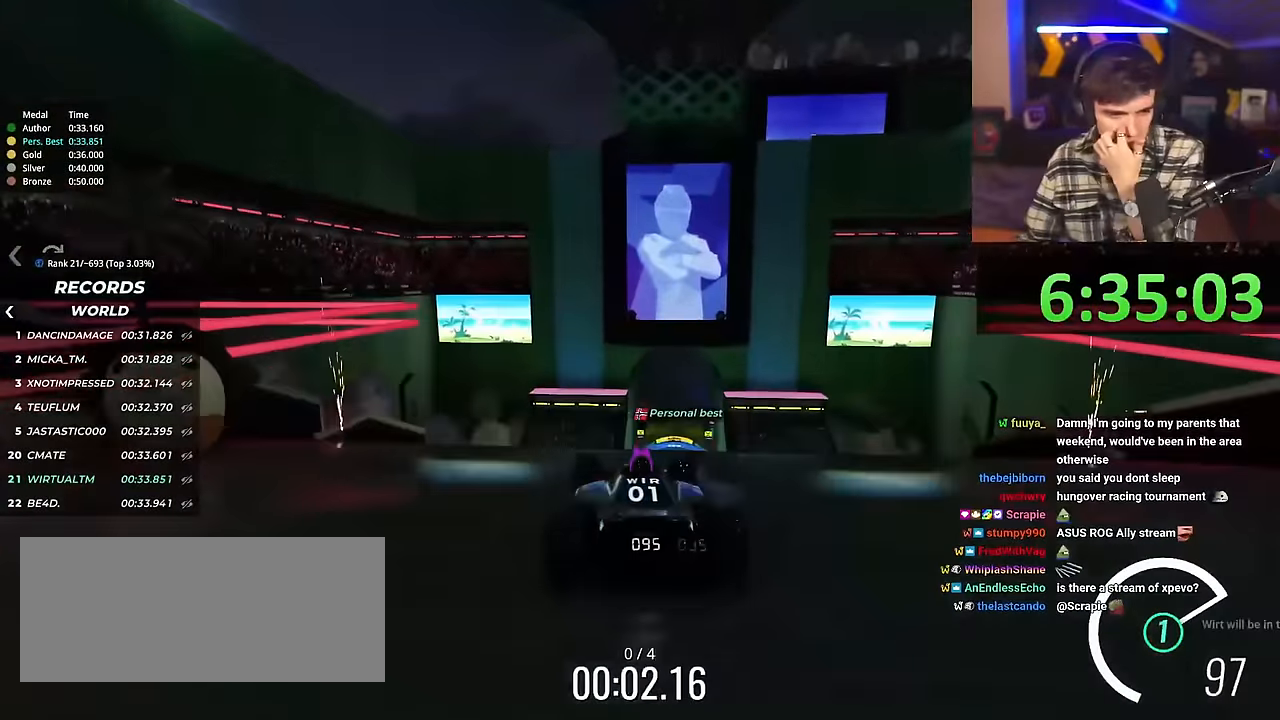
{"keys": ["right", "up"], "events": [[484, "right", "down"]]}
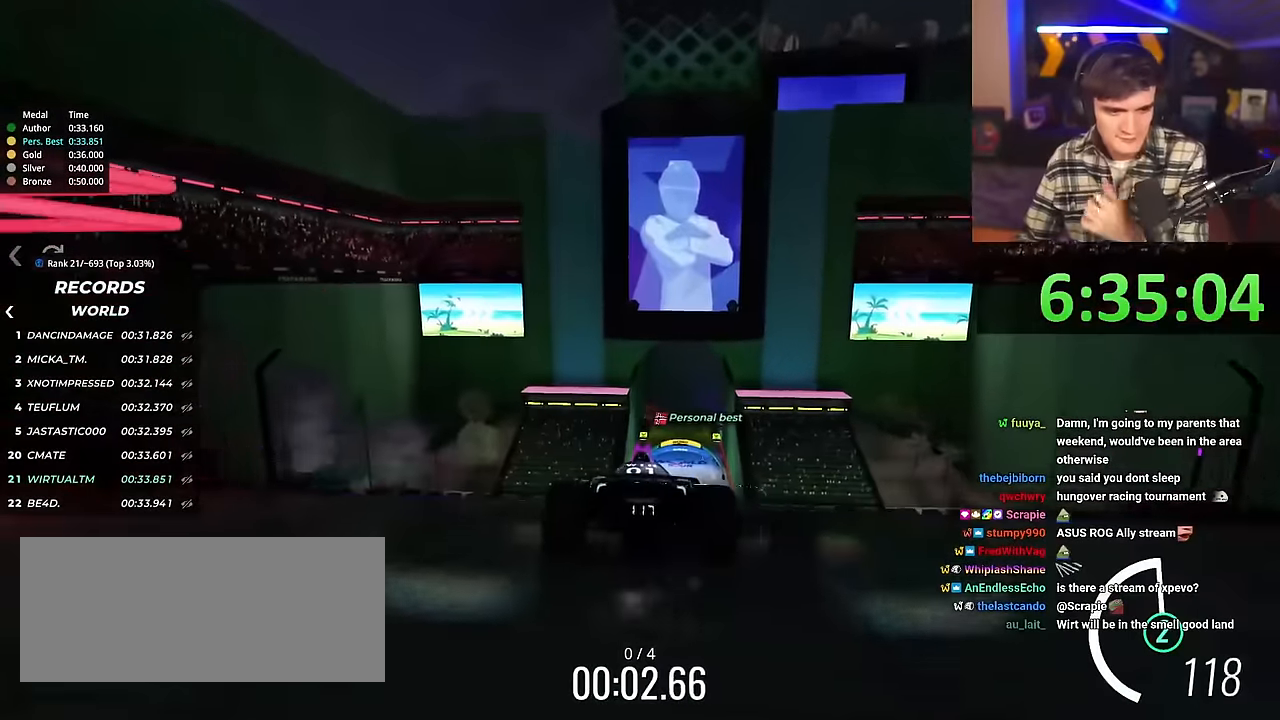
{"keys": ["up"], "events": [[33, "right", "up"]]}
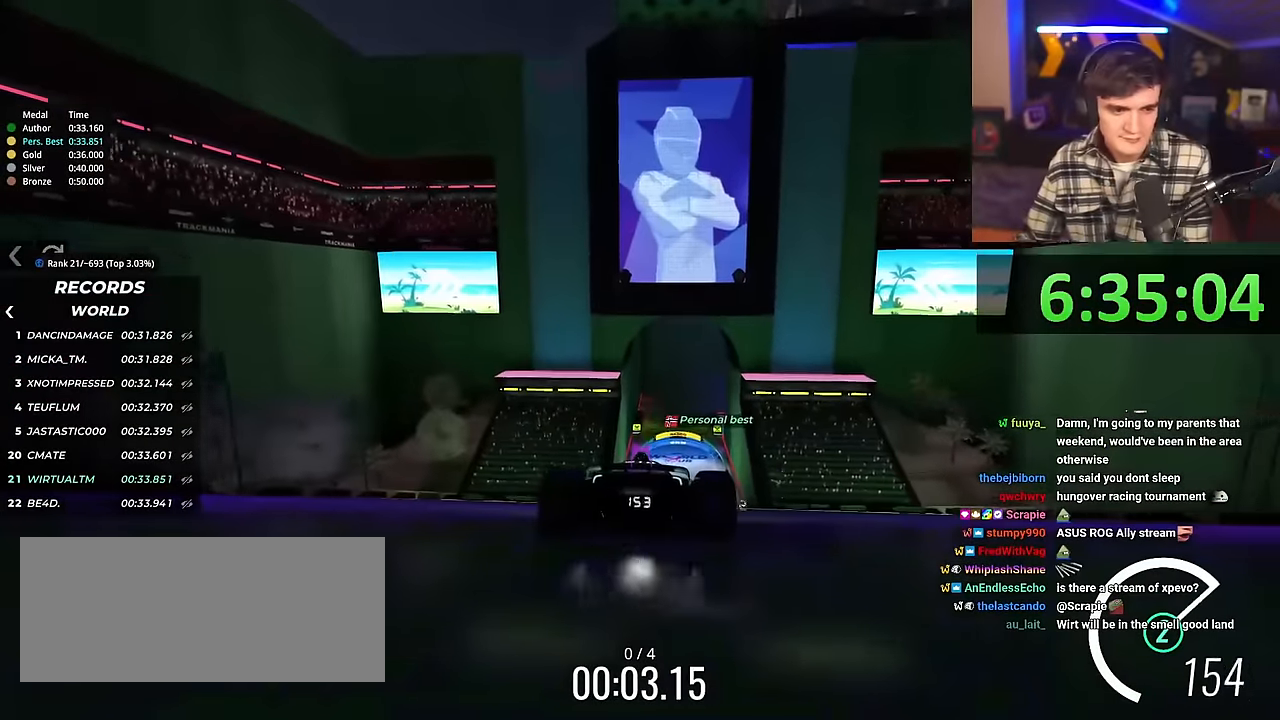
{"keys": ["up"], "events": []}
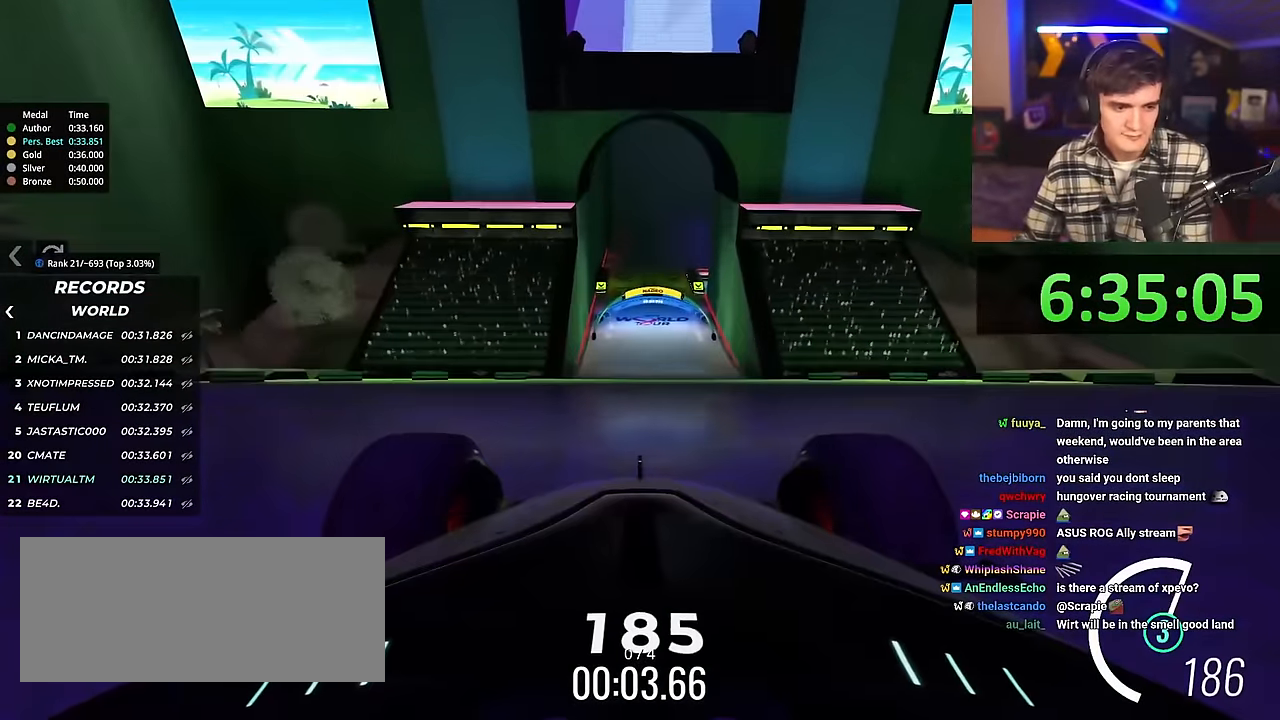
{"keys": ["up"], "events": []}
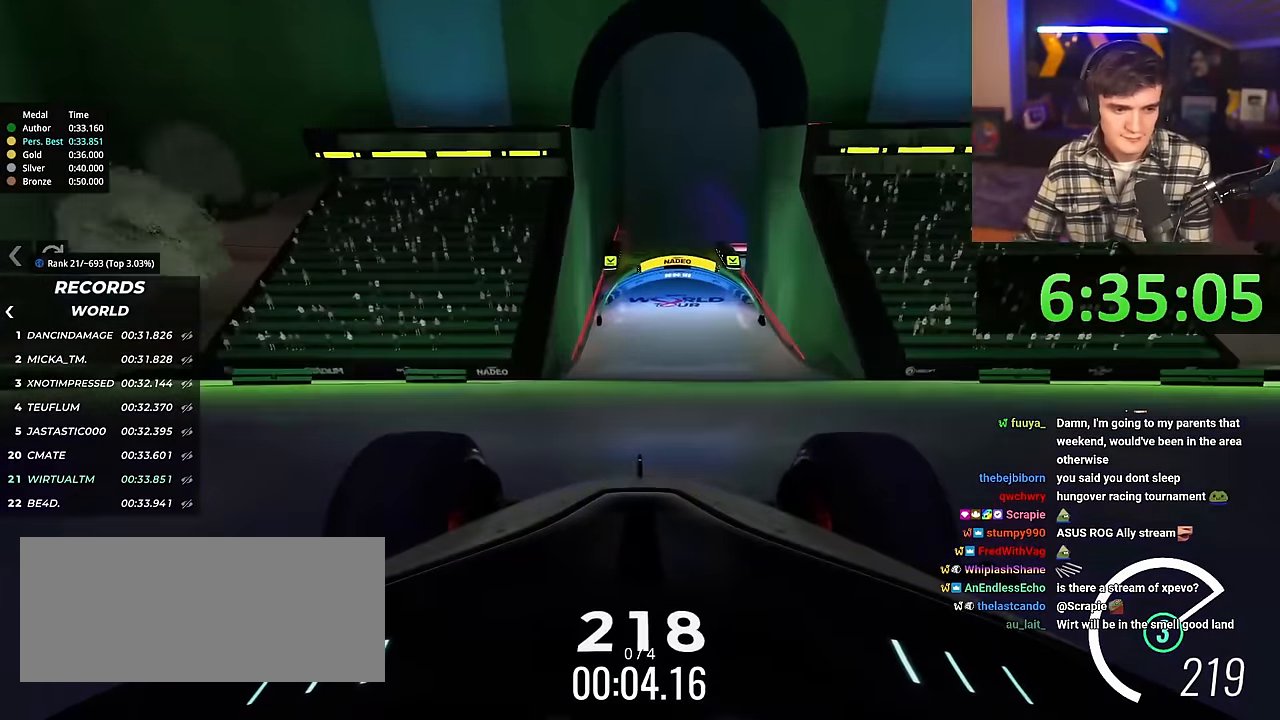
{"keys": ["up"], "events": []}
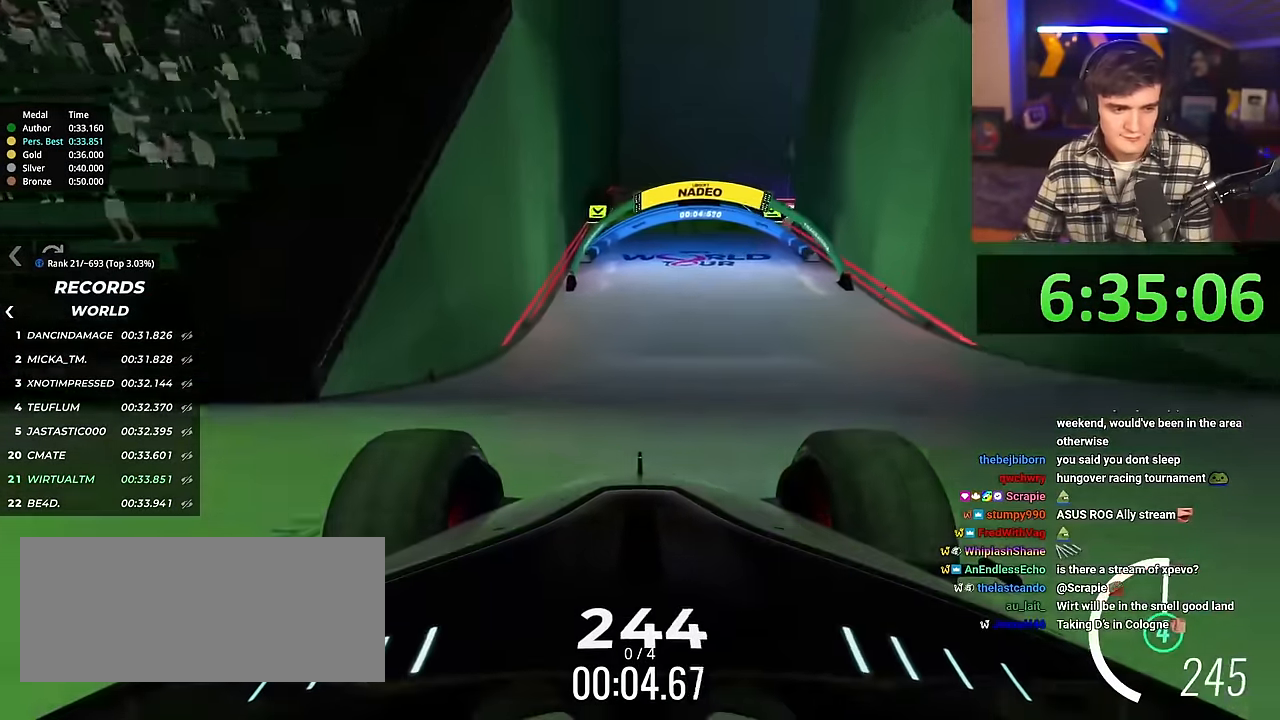
{"keys": ["up"], "events": []}
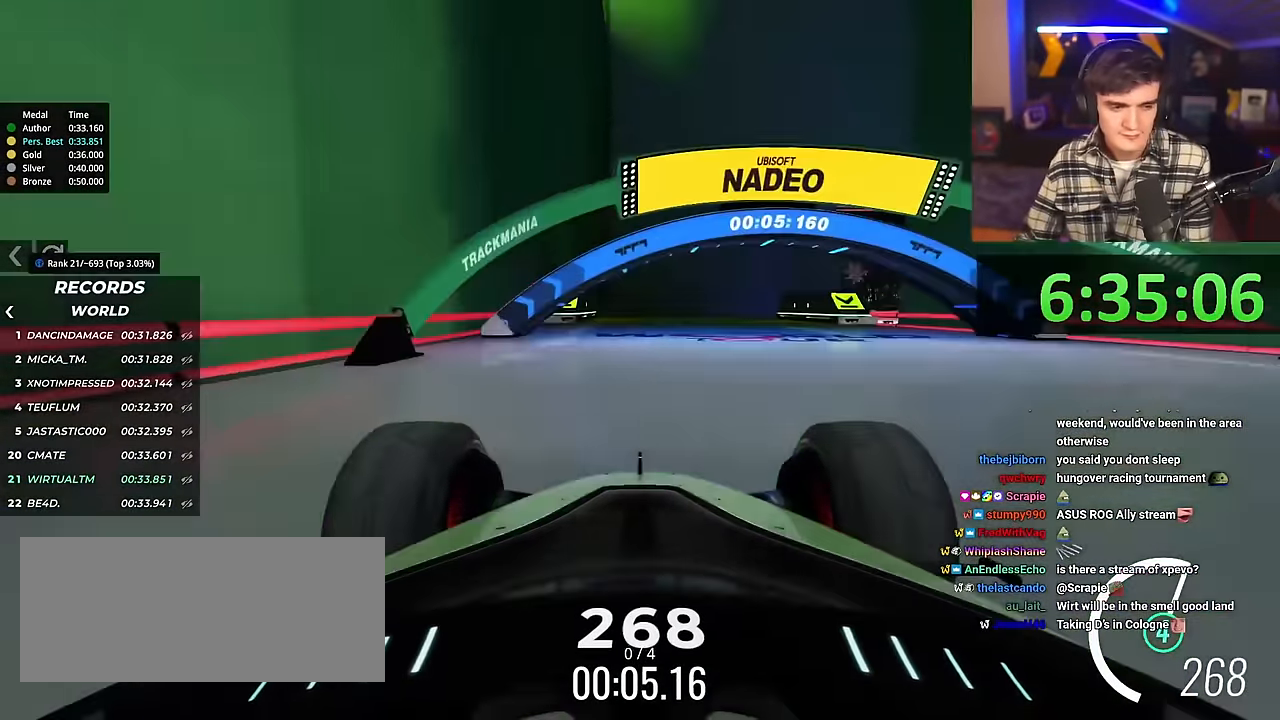
{"keys": ["right", "up"], "events": [[117, "right", "down"]]}